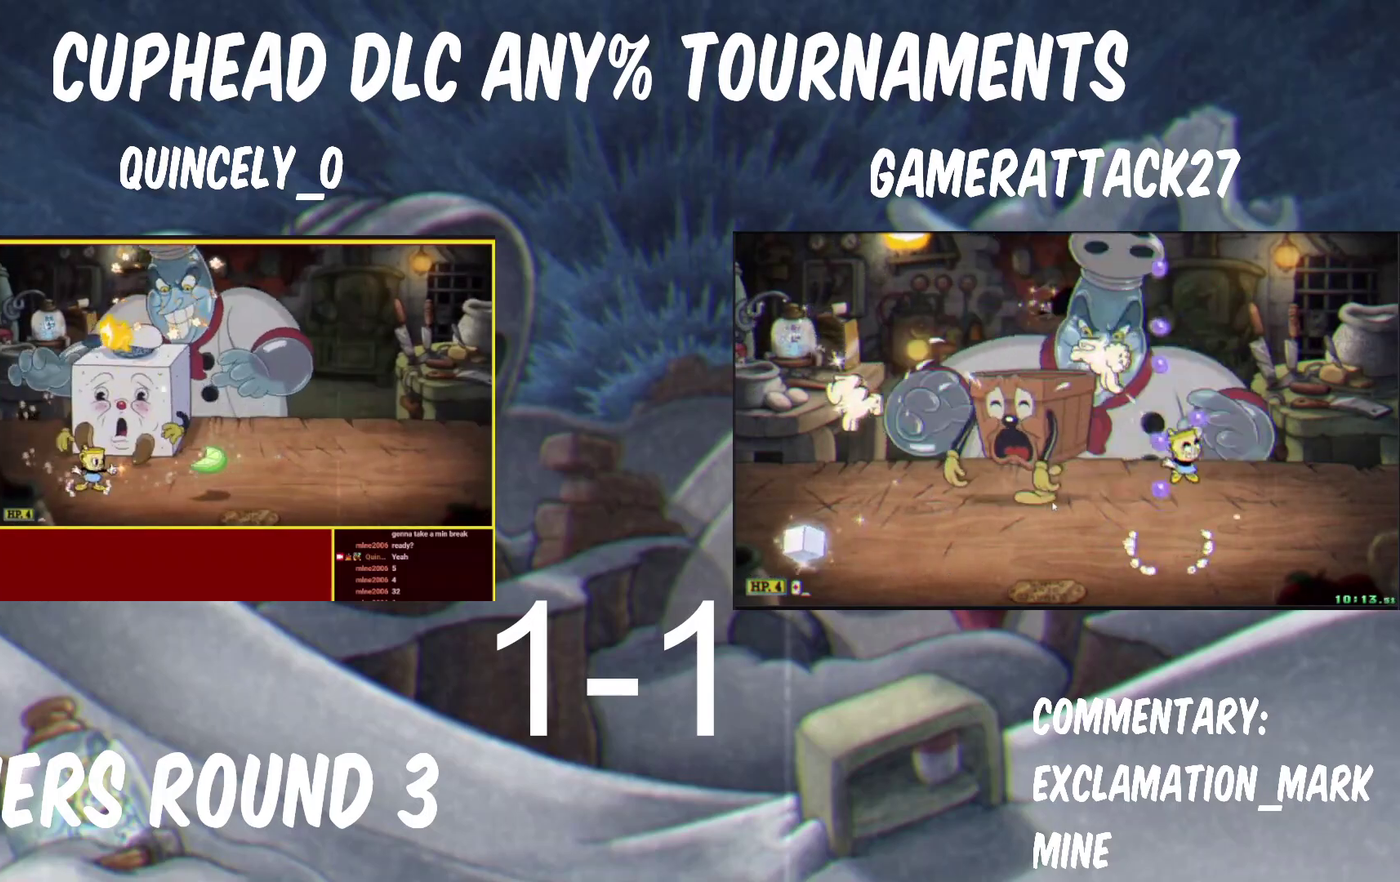
Gameplay with a controller (Nintendo layout); each line is a JSON object with the inputs held at the frame after it. "events" lists button and stick changes between this image and that frame as [ms after this image, input, new state], when the widget could be followed in between. Not read: L2 L3 R1 R2.
{"buttons": ["B", "Y"], "left_stick": "up-right", "right_stick": "center"}
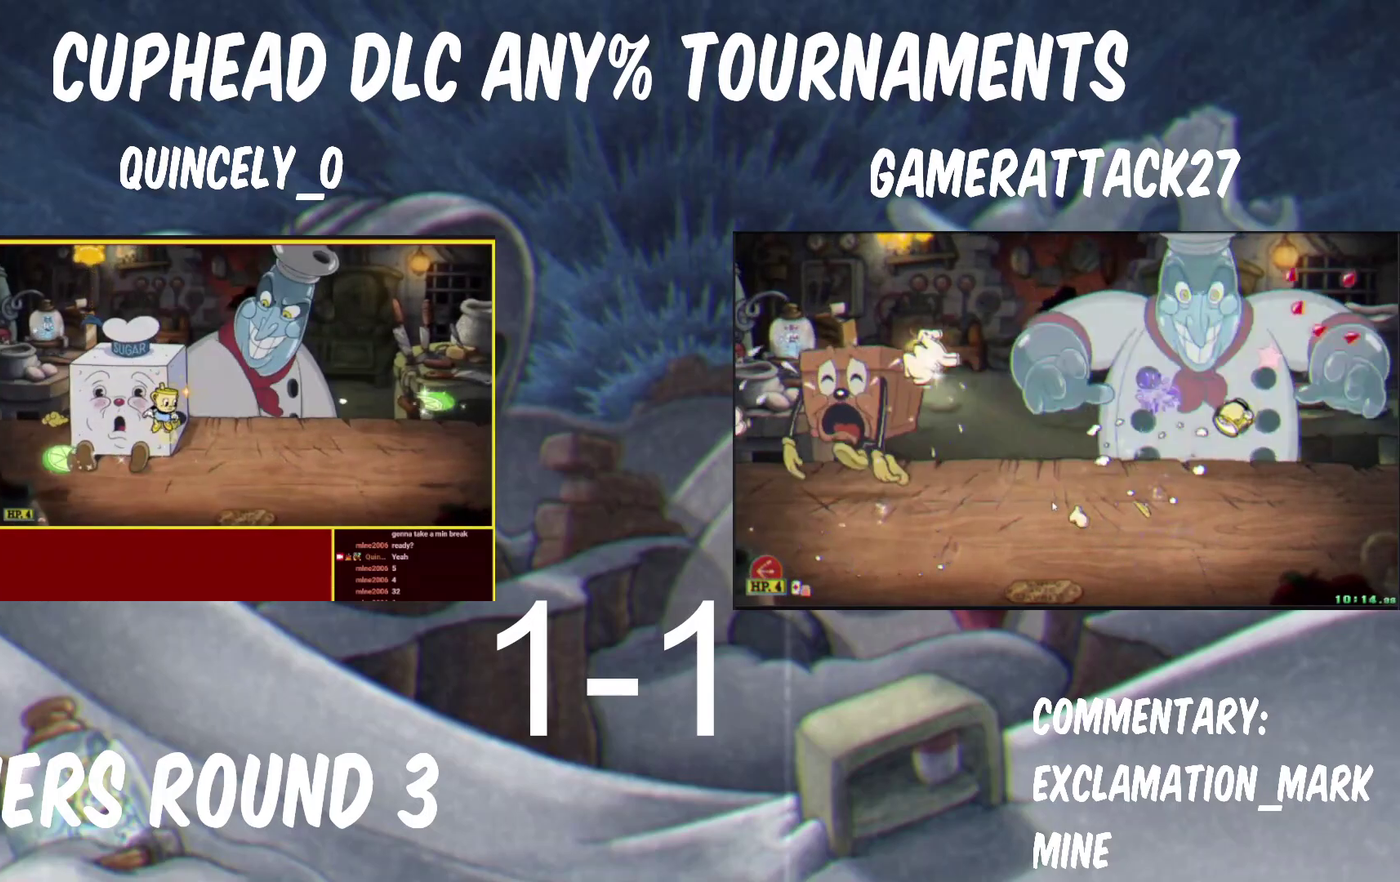
{"buttons": ["Y"], "left_stick": "center", "right_stick": "center", "events": [[150, "B", "up"], [300, "Y", "up"], [383, "Y", "down"], [483, "left_stick", "center"]]}
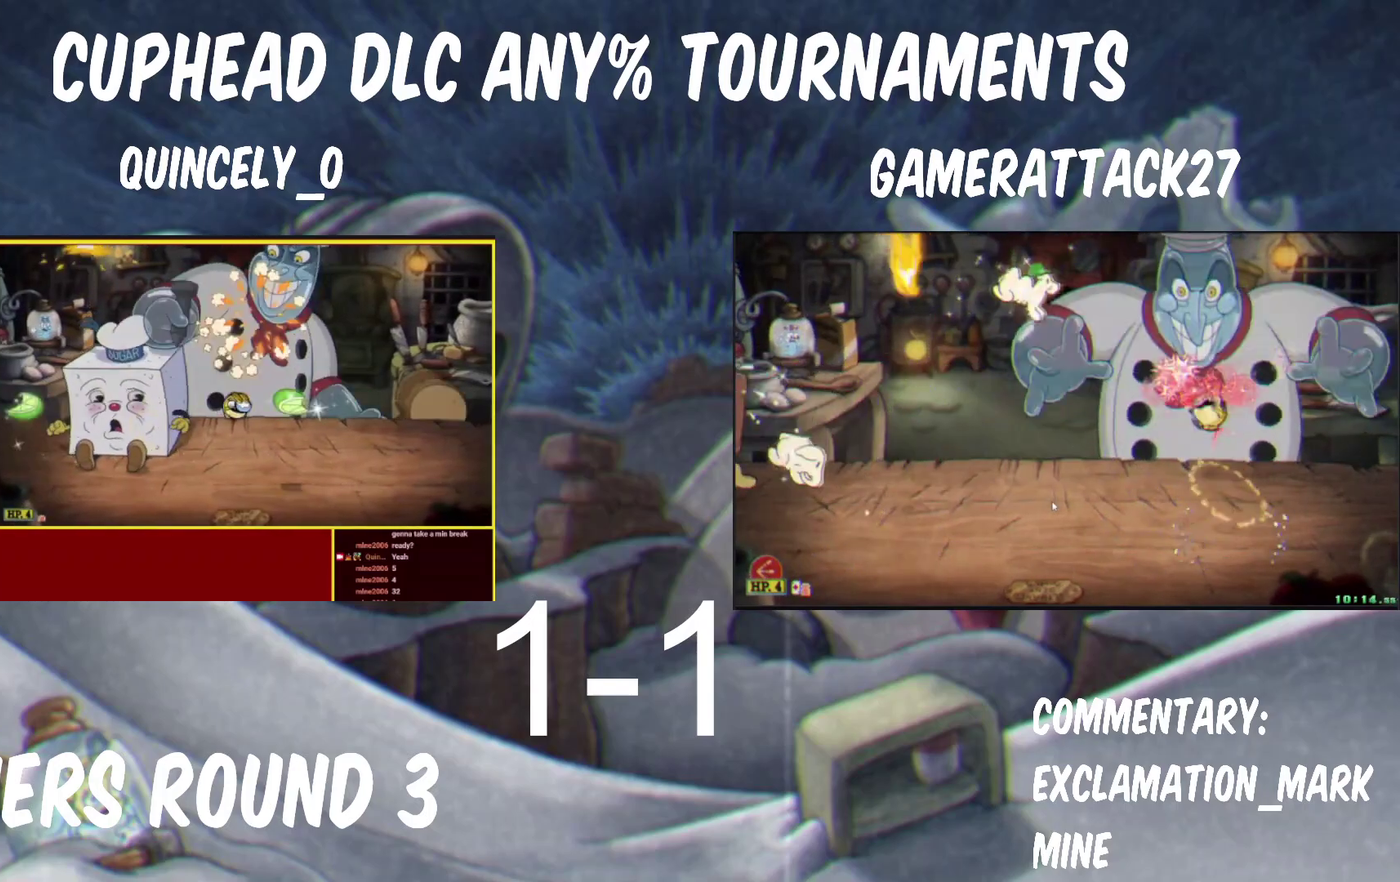
{"buttons": ["Y"], "left_stick": "up", "right_stick": "center"}
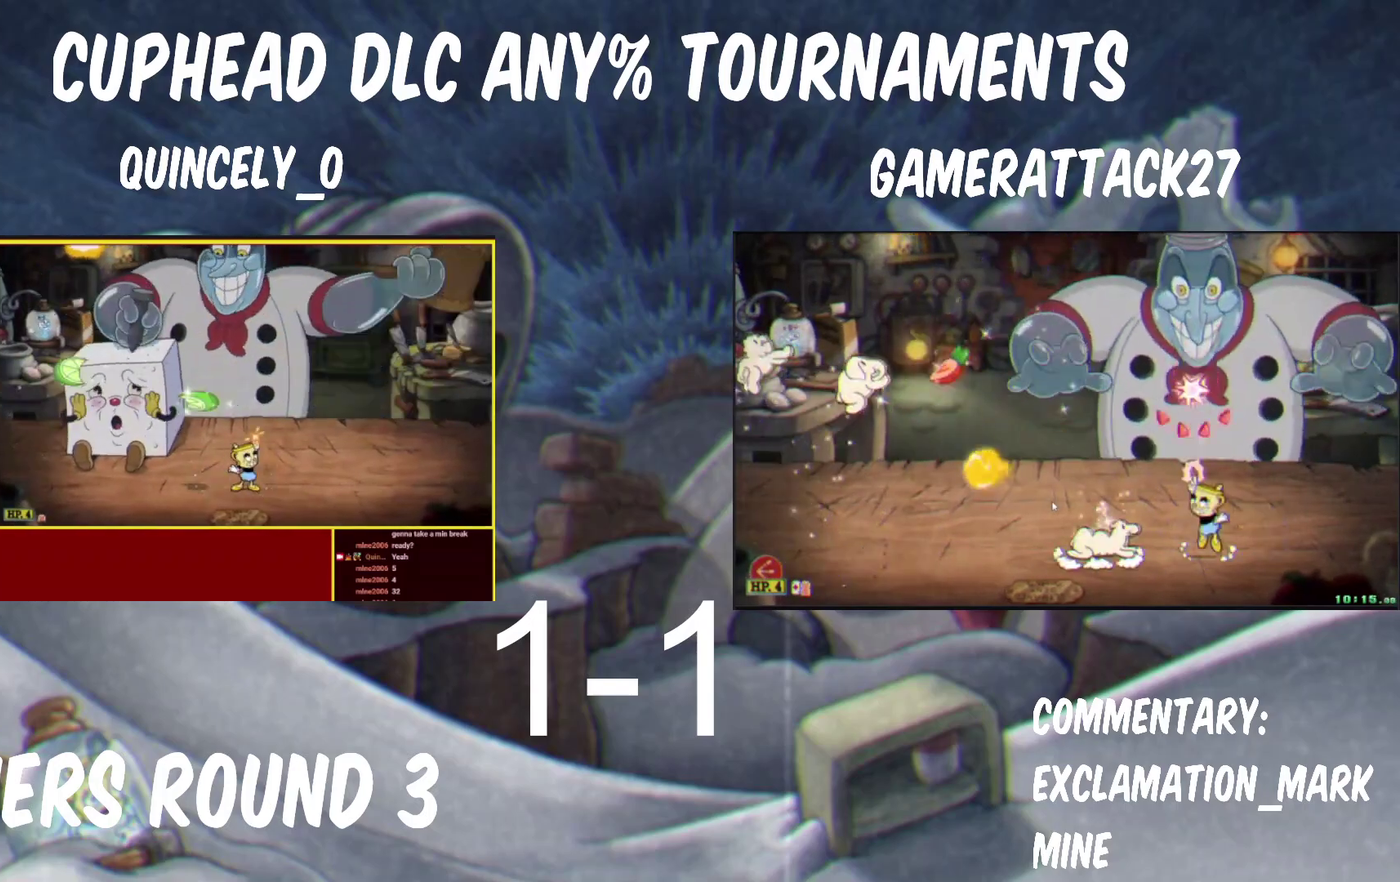
{"buttons": ["B", "Y"], "left_stick": "up", "right_stick": "center", "events": [[483, "B", "down"]]}
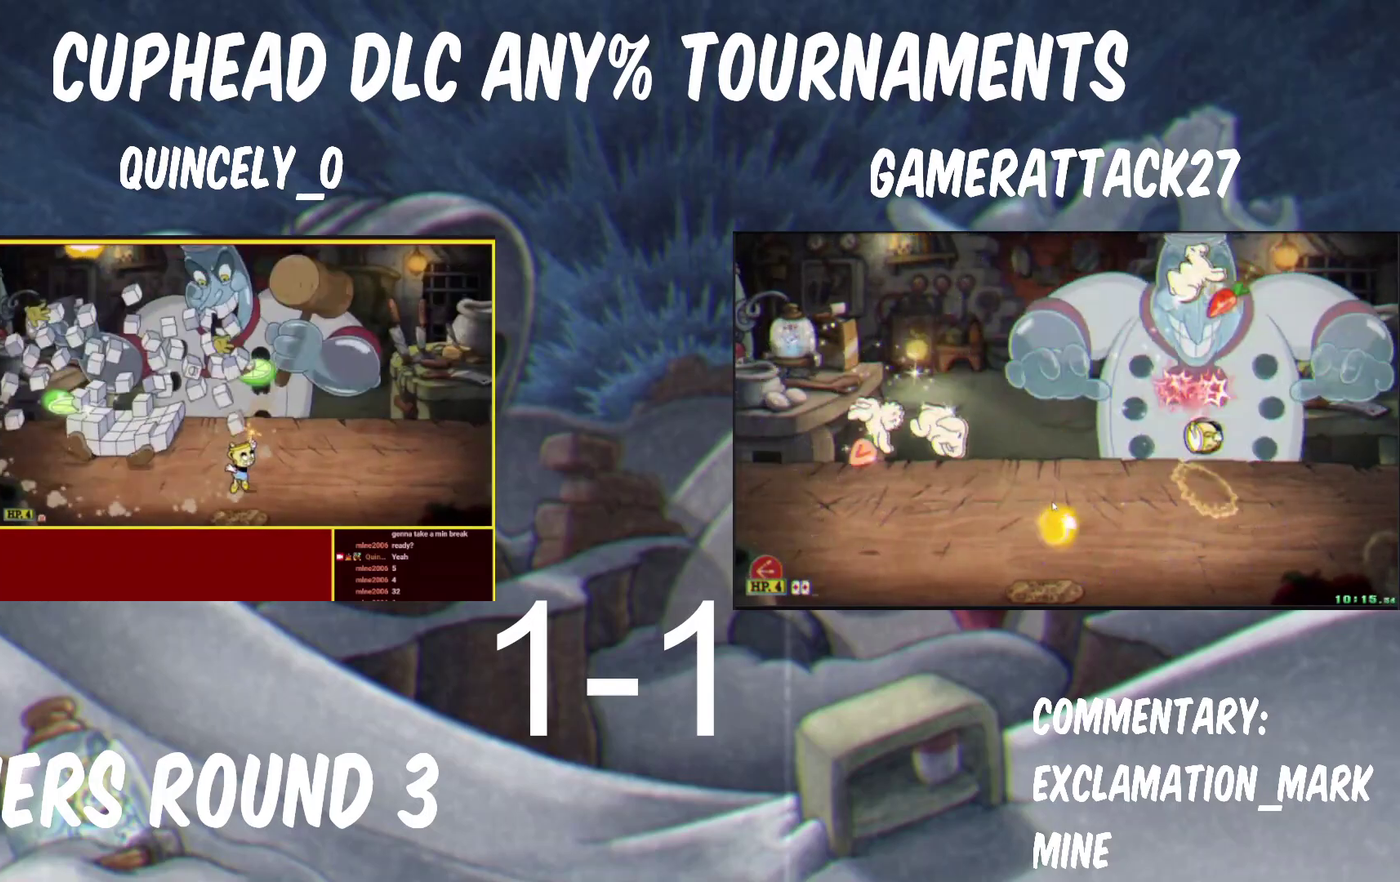
{"buttons": ["Y"], "left_stick": "center", "right_stick": "center", "events": [[83, "B", "up"], [117, "Y", "up"], [167, "Y", "down"], [417, "left_stick", "center"]]}
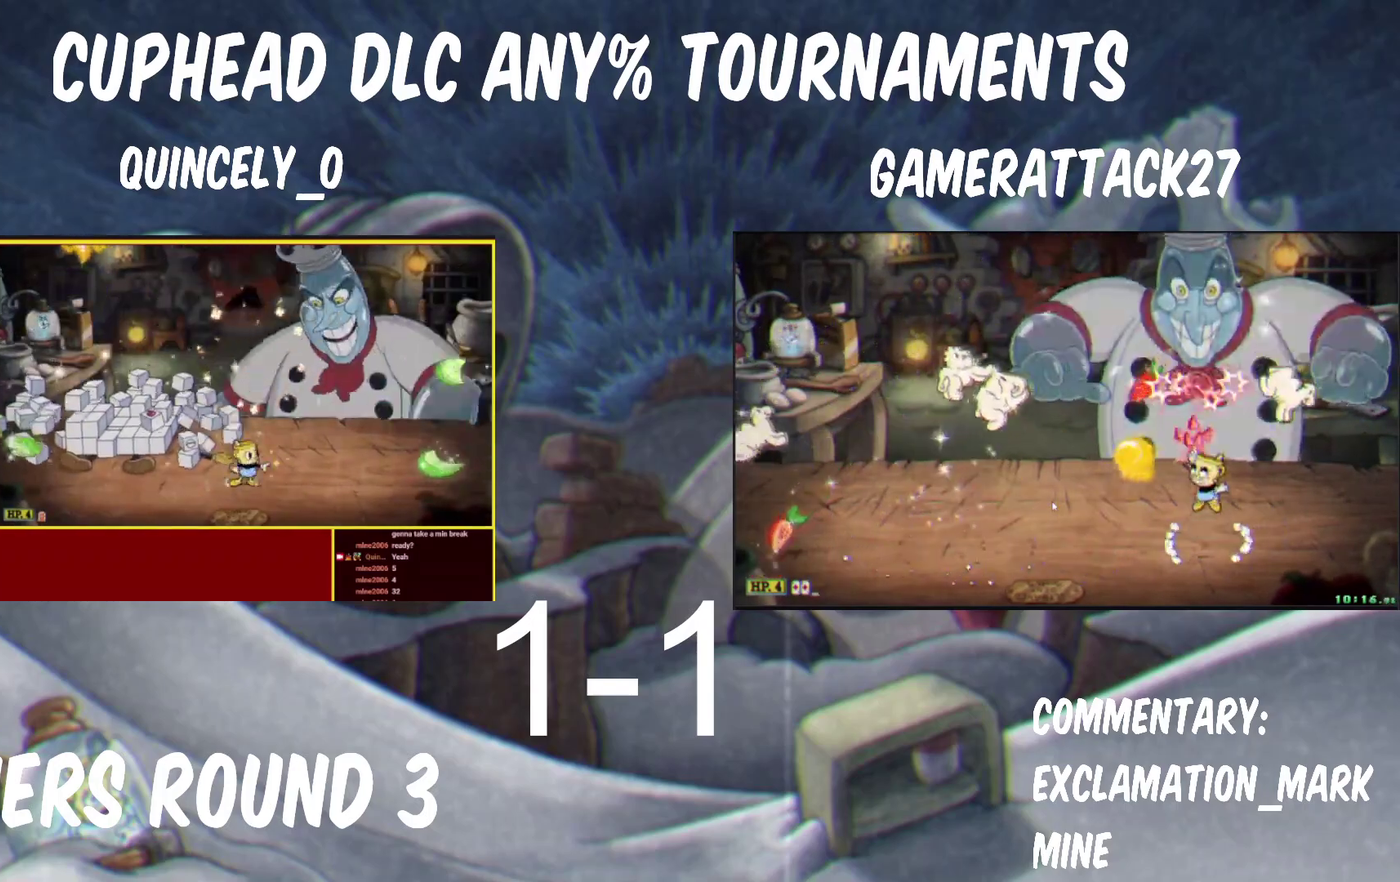
{"buttons": ["Y"], "left_stick": "center", "right_stick": "center", "events": [[400, "B", "down"], [500, "B", "up"]]}
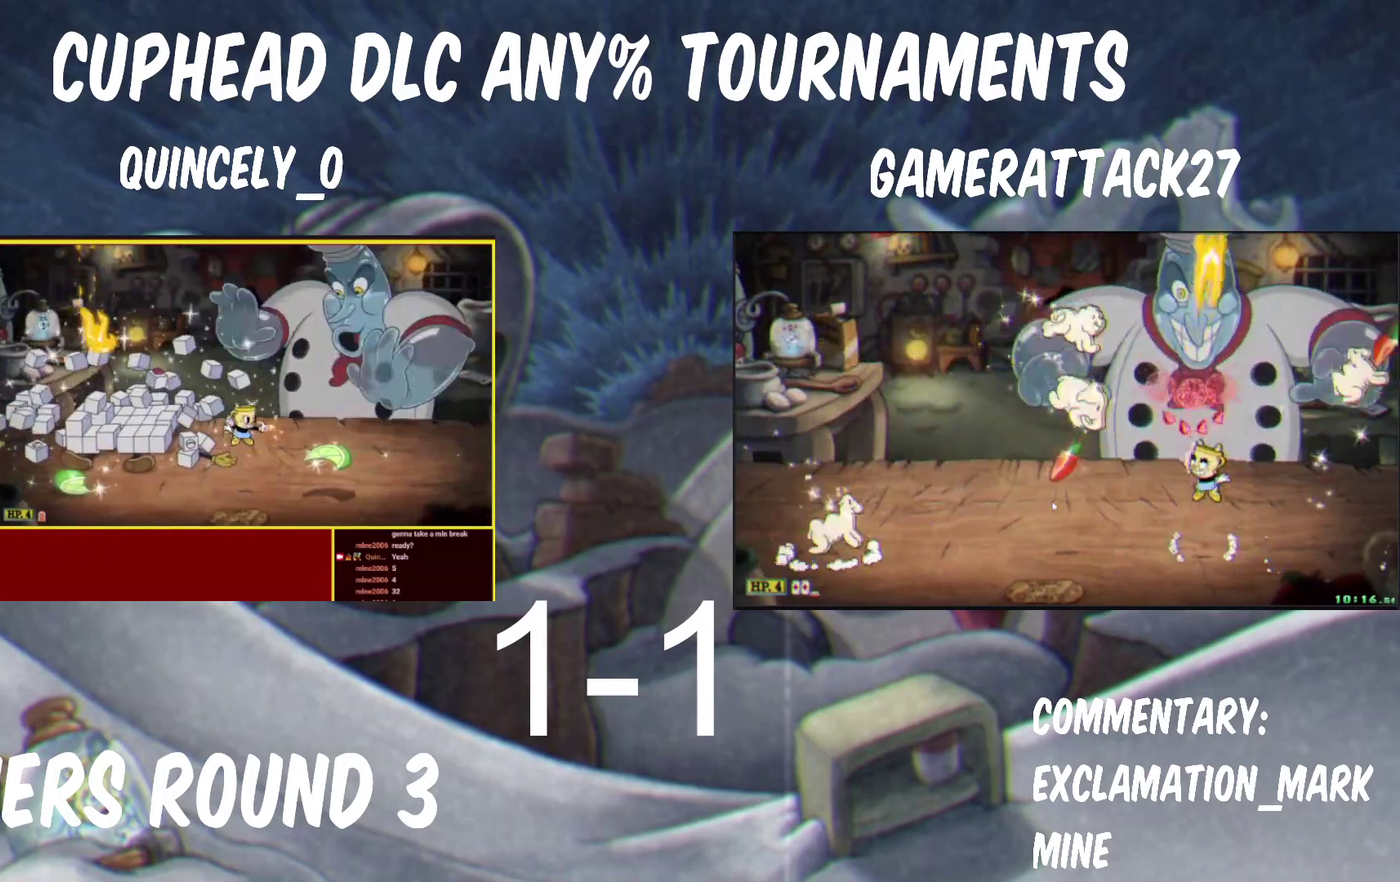
{"buttons": ["Y"], "left_stick": "up-left", "right_stick": "center", "events": [[150, "B", "down"], [217, "B", "up"], [483, "left_stick", "up-left"]]}
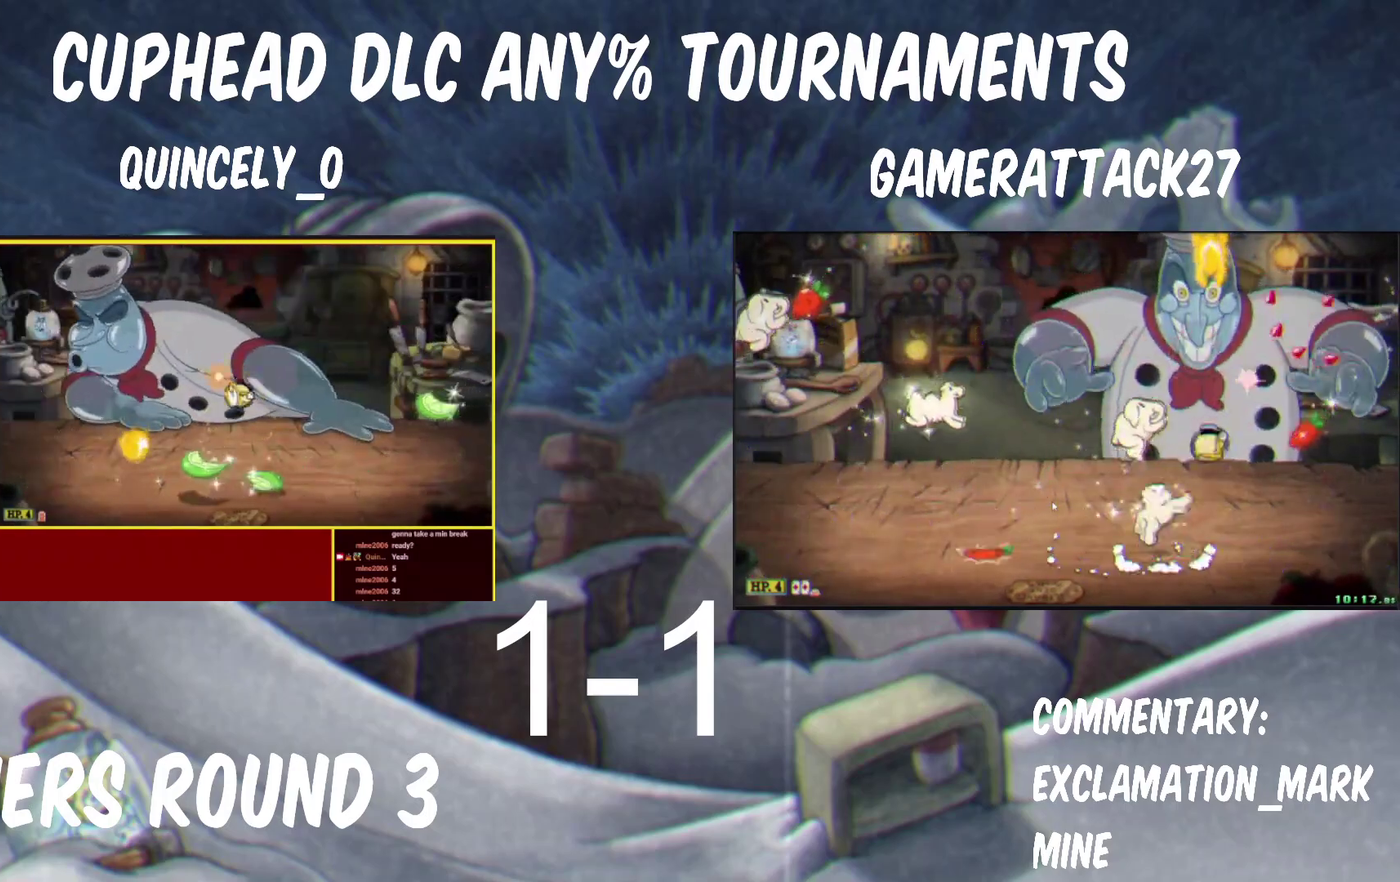
{"buttons": ["Y"], "left_stick": "right", "right_stick": "center"}
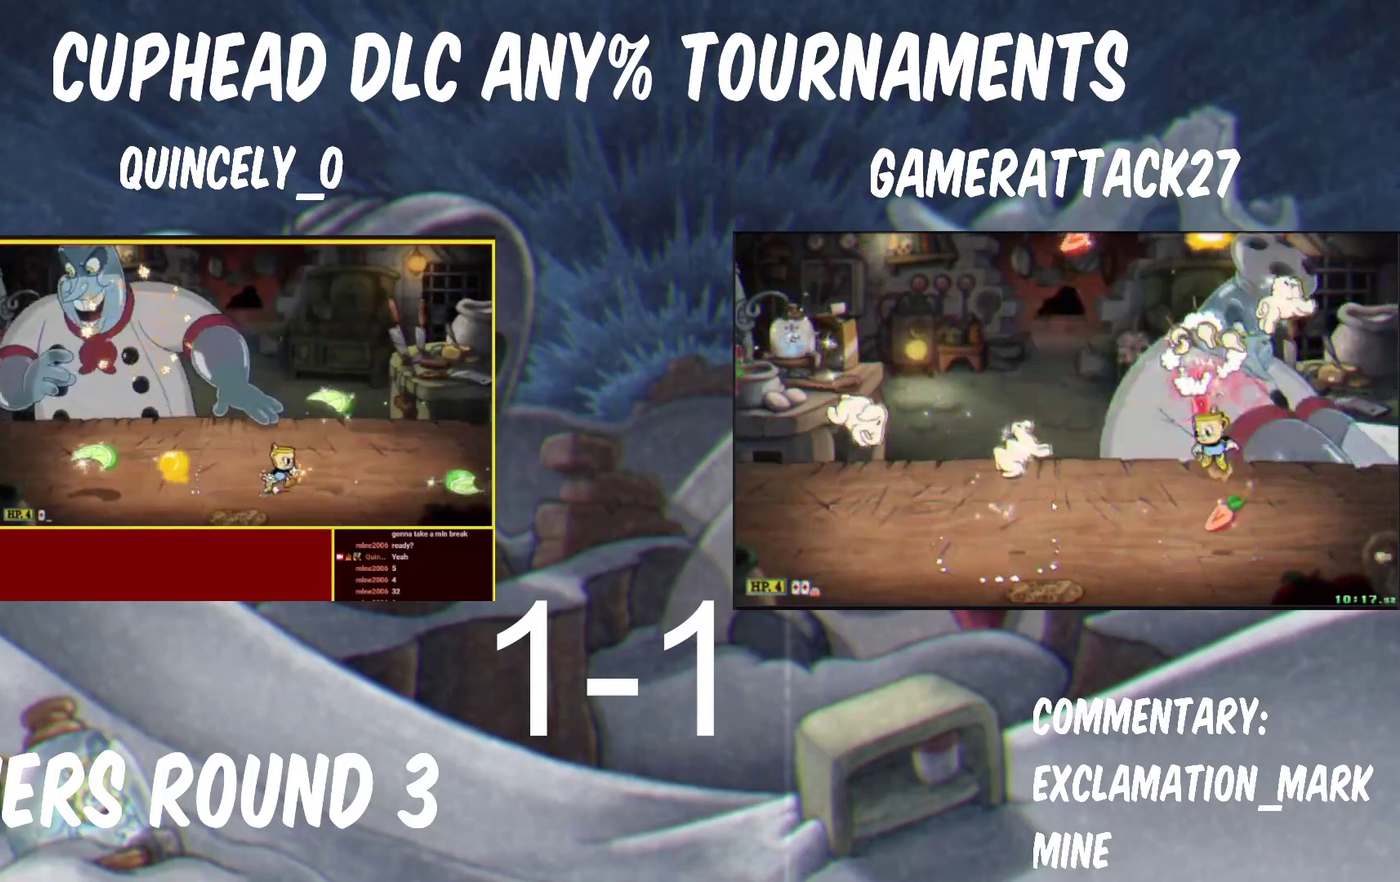
{"buttons": ["Y"], "left_stick": "right", "right_stick": "center", "events": [[283, "B", "down"], [367, "B", "up"]]}
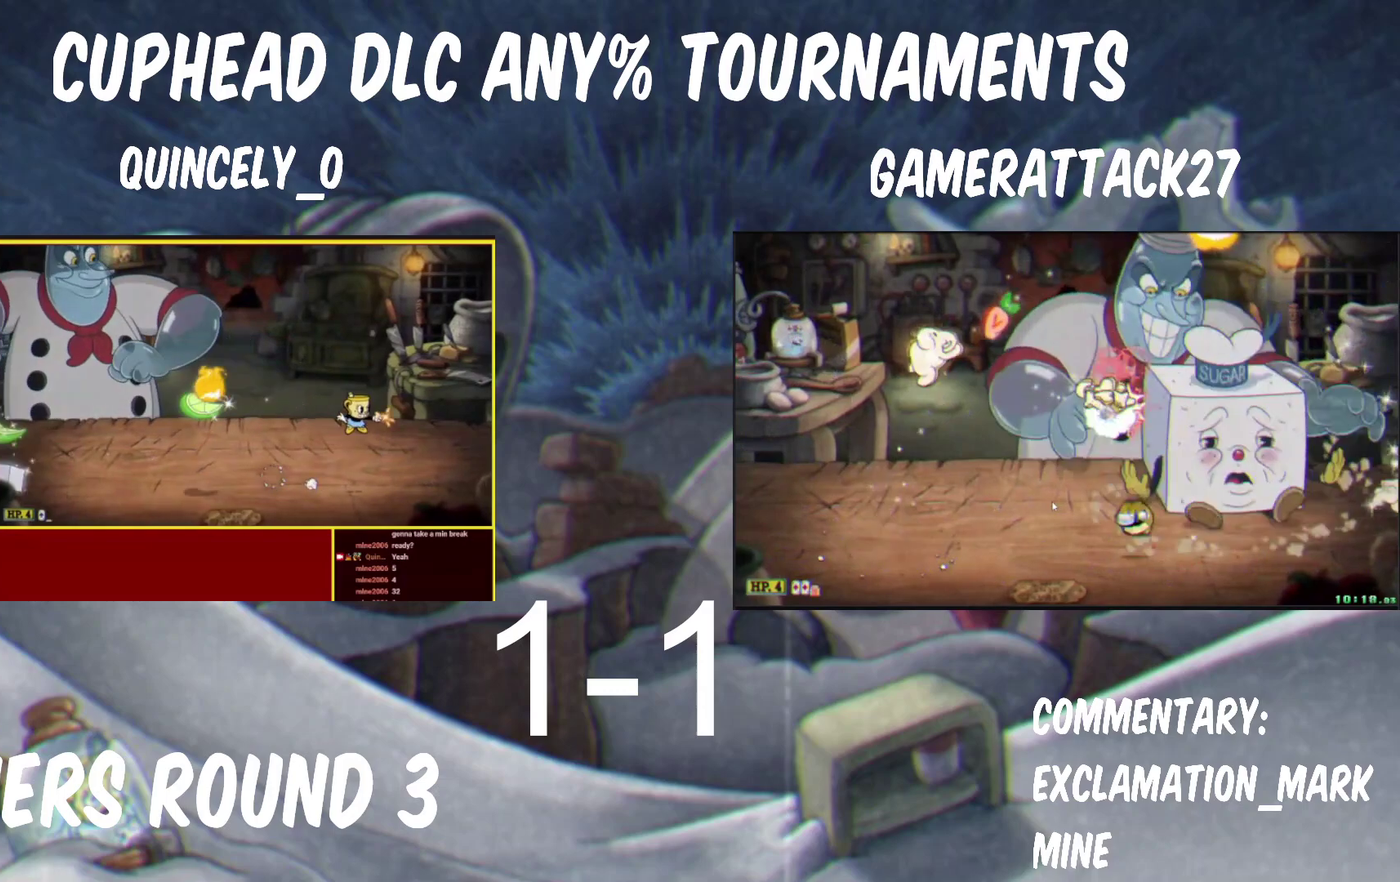
{"buttons": ["Y"], "left_stick": "up-left", "right_stick": "center", "events": [[217, "B", "down"], [267, "left_stick", "up-left"], [317, "B", "up"], [350, "Y", "up"], [417, "Y", "down"]]}
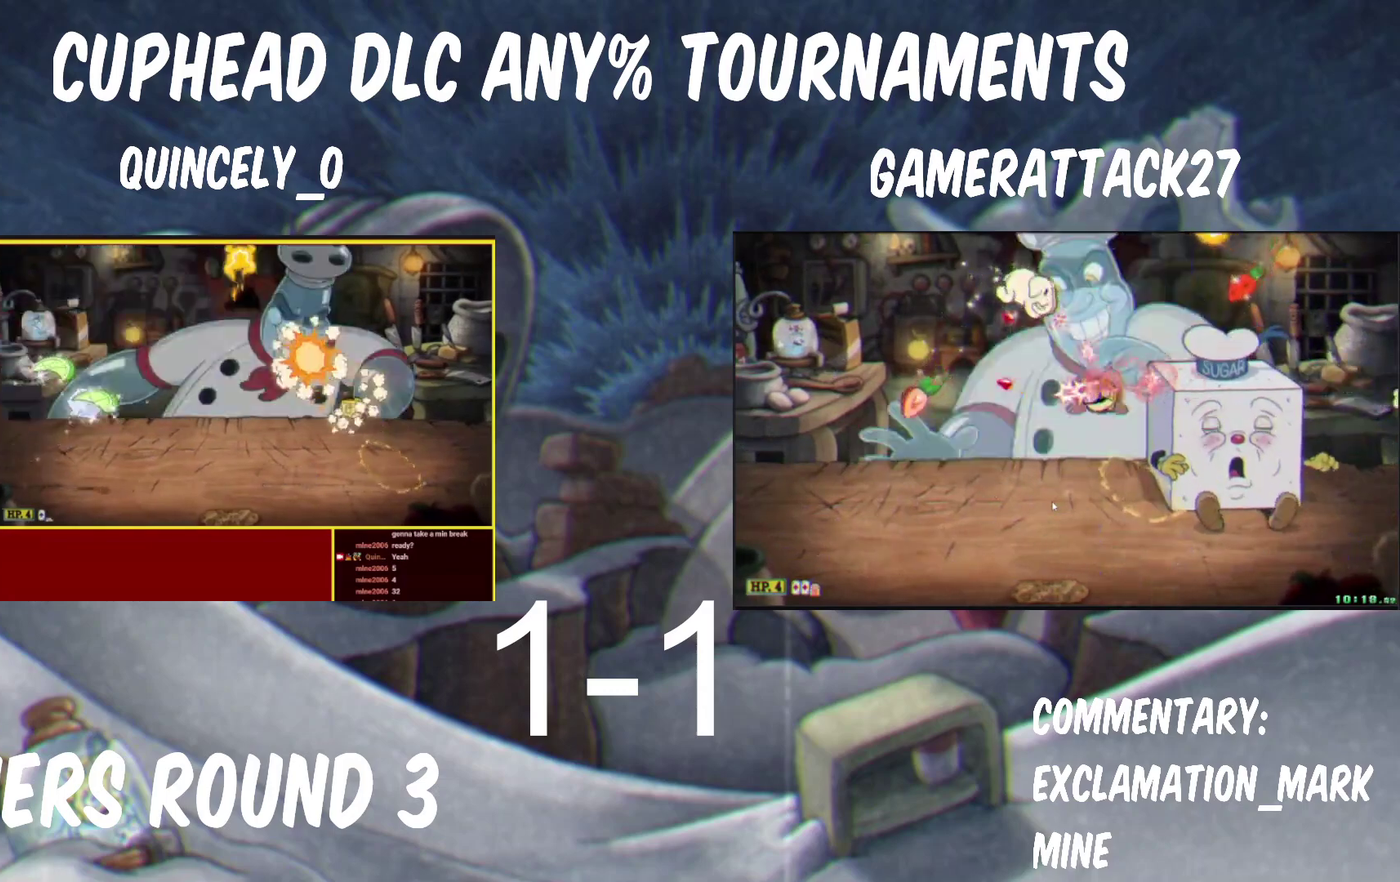
{"buttons": ["Y"], "left_stick": "up-left", "right_stick": "center"}
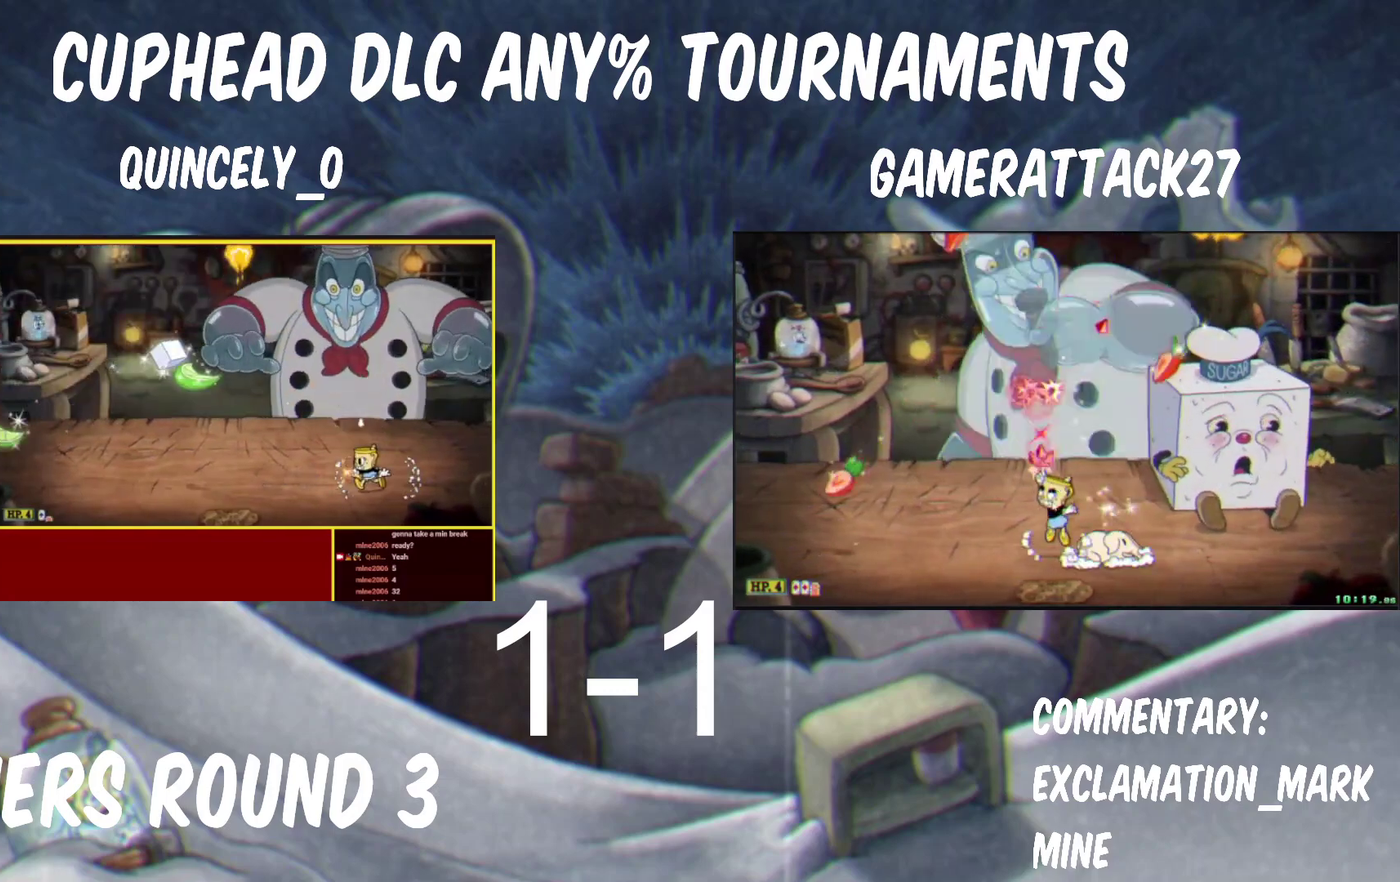
{"buttons": ["Y"], "left_stick": "up", "right_stick": "center", "events": [[67, "left_stick", "up"]]}
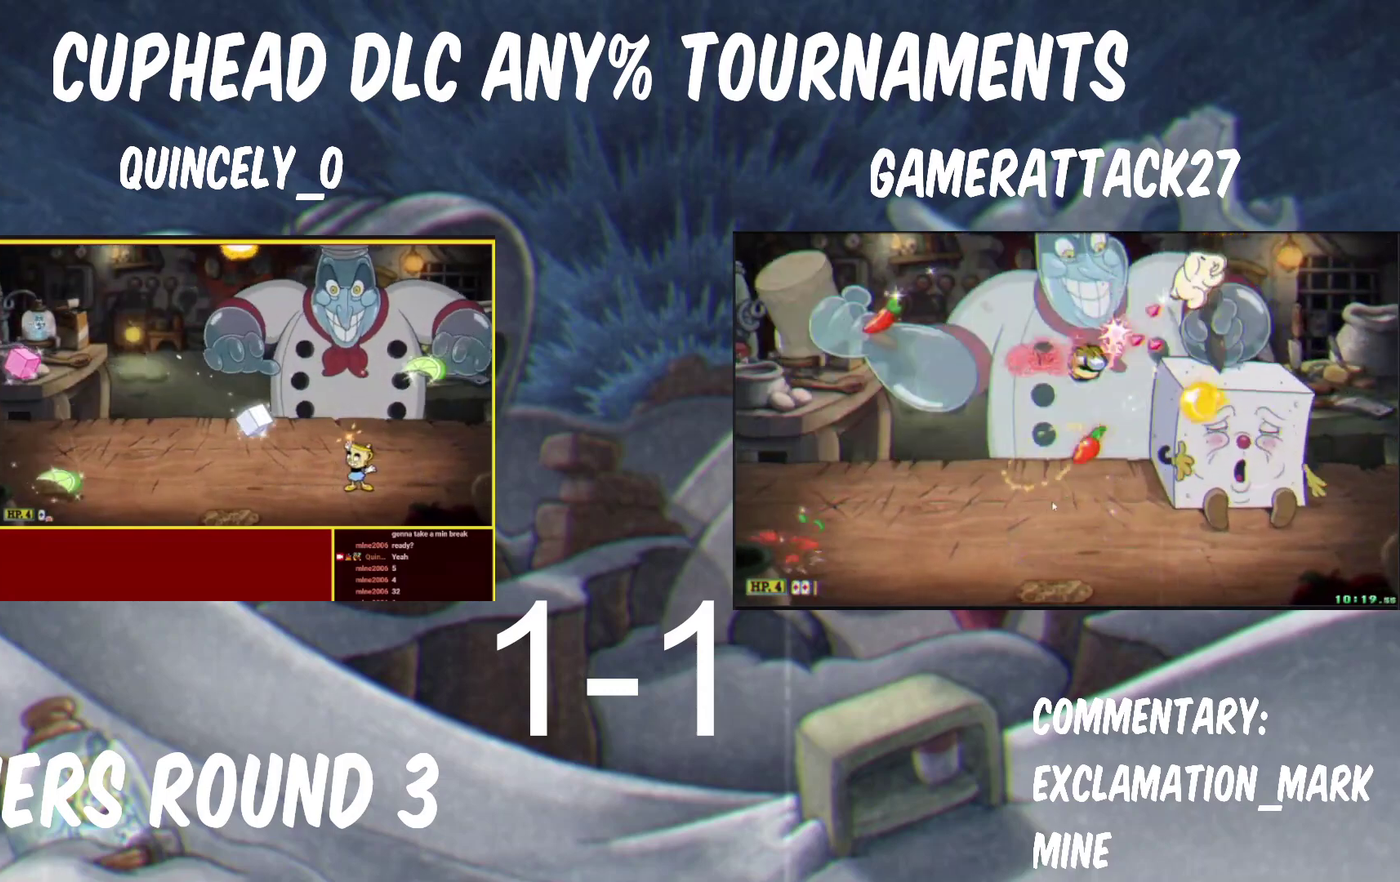
{"buttons": ["B", "Y"], "left_stick": "up-left", "right_stick": "center", "events": [[233, "Y", "up"], [267, "B", "down"], [317, "Y", "down"], [350, "B", "up"], [450, "B", "down"], [450, "left_stick", "up-left"]]}
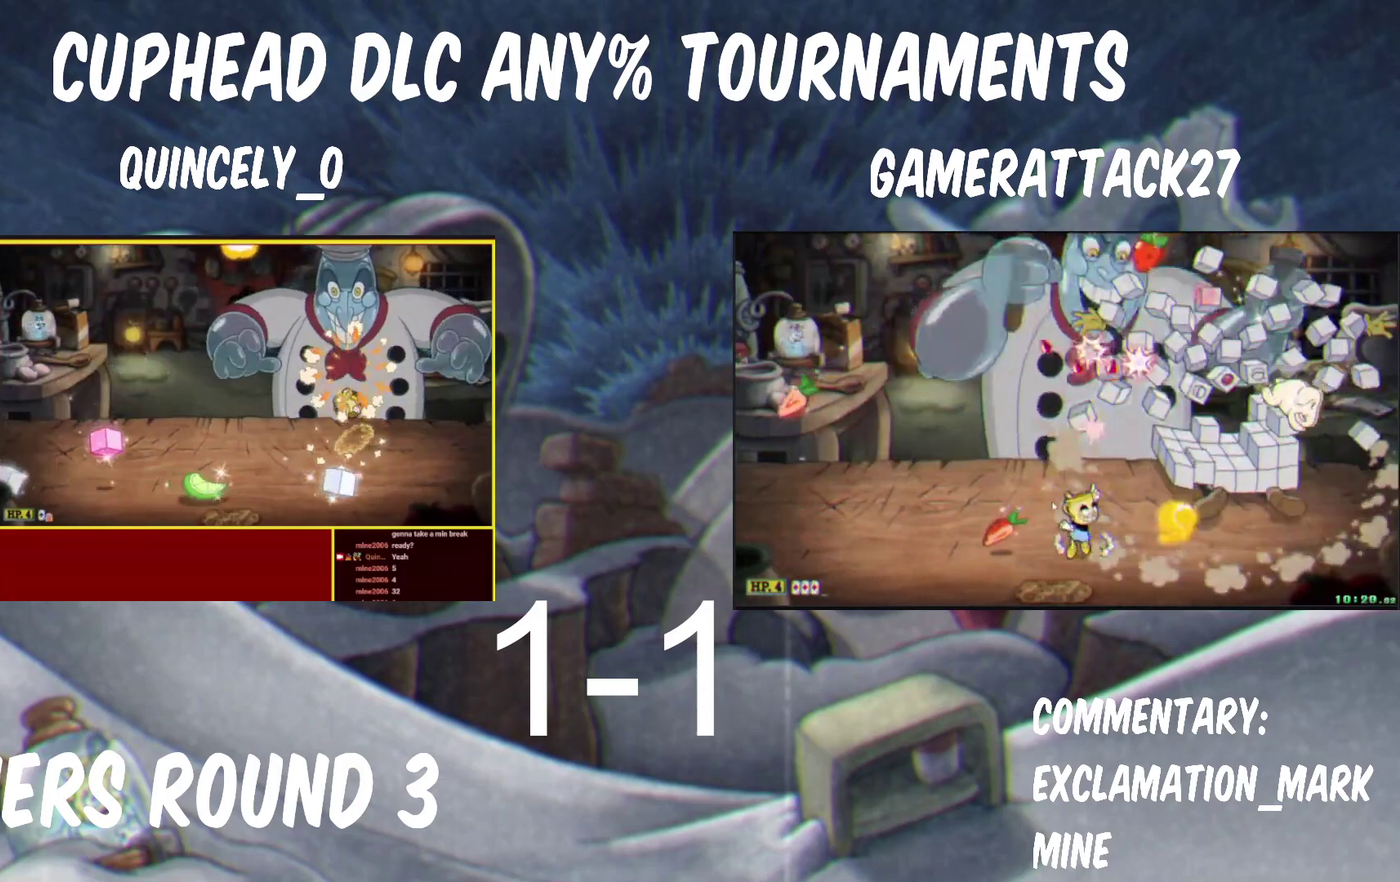
{"buttons": ["Y"], "left_stick": "right", "right_stick": "center", "events": [[33, "left_stick", "left"], [67, "B", "up"], [267, "left_stick", "center"], [467, "left_stick", "right"]]}
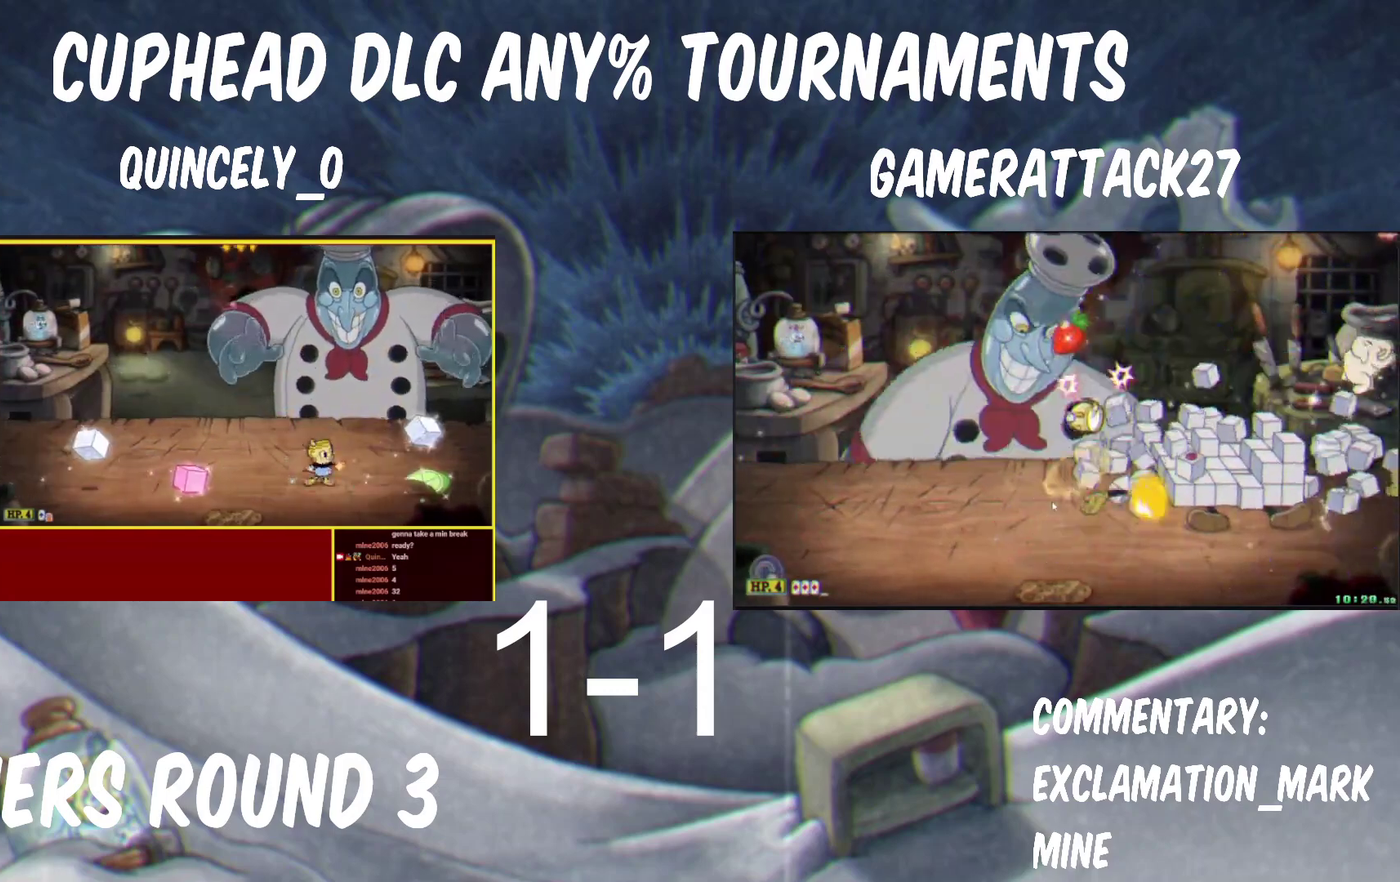
{"buttons": ["Y"], "left_stick": "right", "right_stick": "center", "events": [[117, "B", "down"], [250, "B", "up"], [383, "B", "down"], [467, "B", "up"]]}
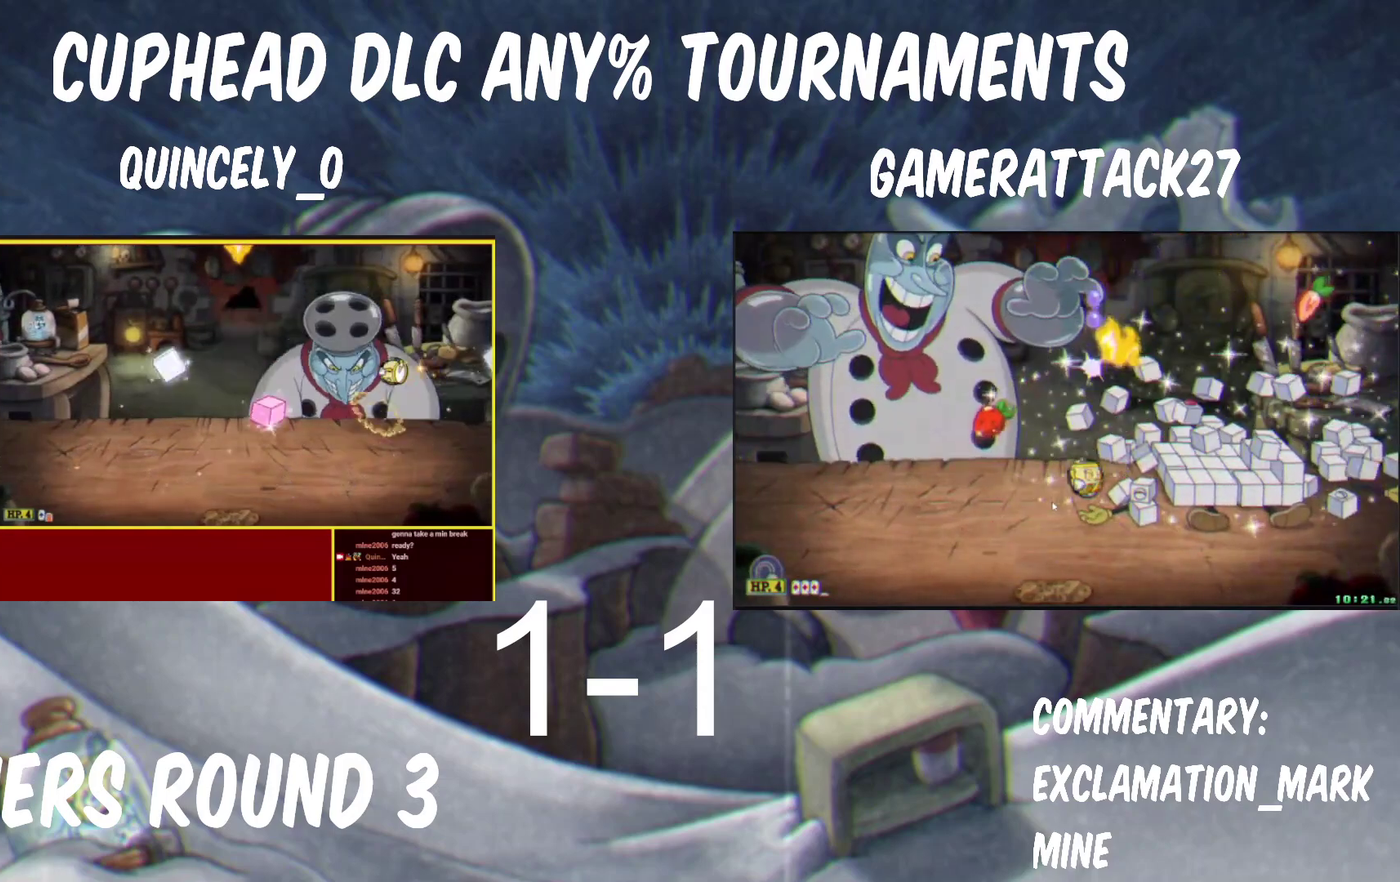
{"buttons": ["Y"], "left_stick": "right", "right_stick": "center"}